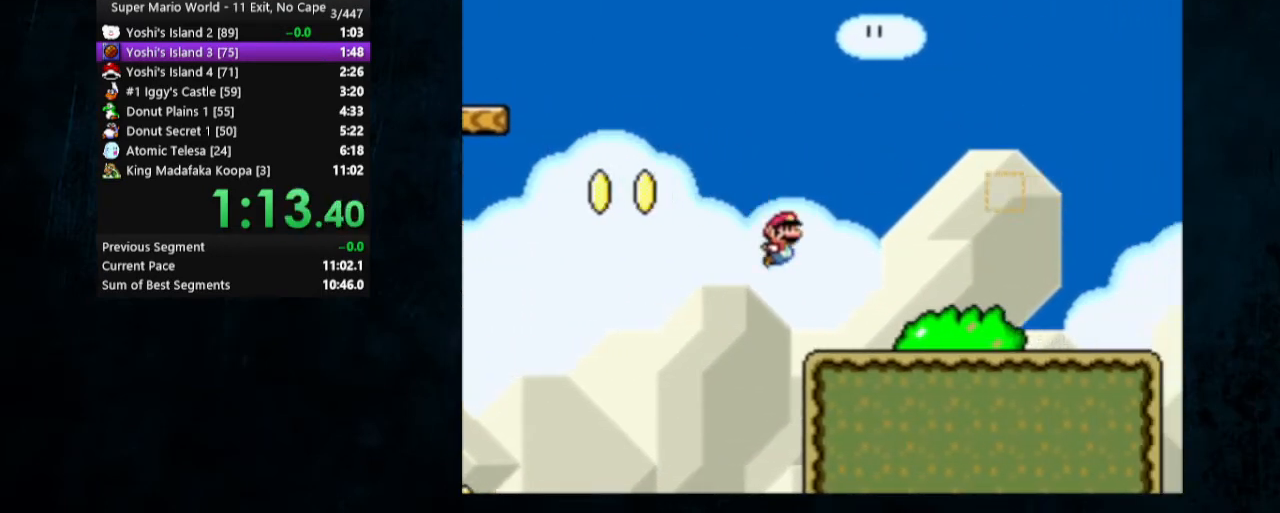
Gameplay with a controller (Nintendo layout); each line is a JSON object with the inputs held at the frame after it. "events" lists button and stick changes between this image and that frame as [ms after this image, input, new state], when the widget could be followed in between. Not read: L3 R3.
{"buttons": ["A", "X", "Y", "DPAD_RIGHT"], "events": [[433, "A", "down"]]}
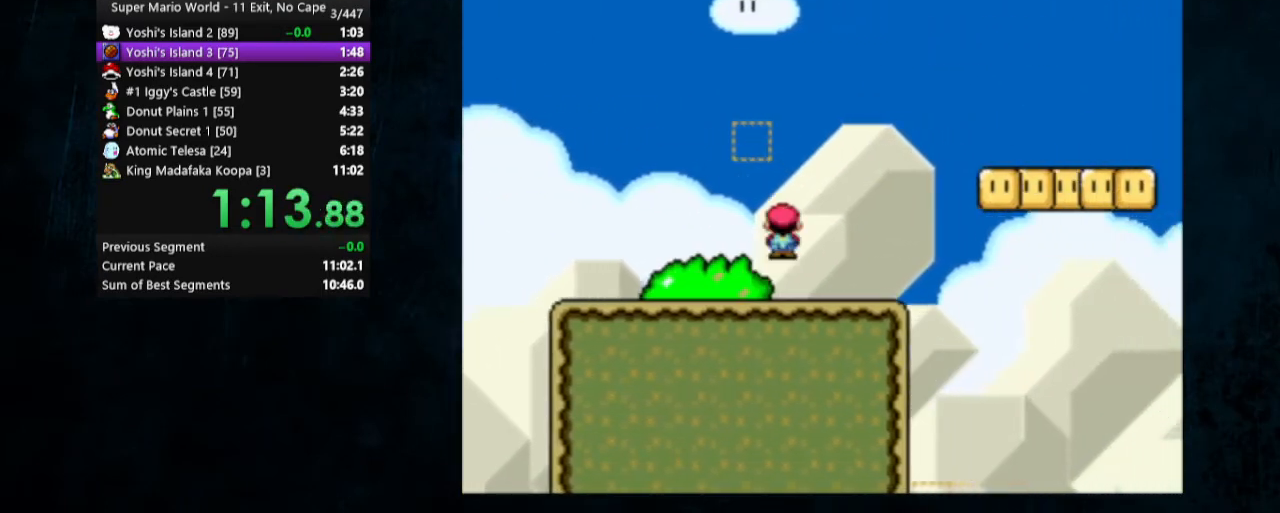
{"buttons": ["B", "Y", "DPAD_RIGHT"], "events": [[33, "A", "up"], [67, "X", "up"], [433, "B", "down"]]}
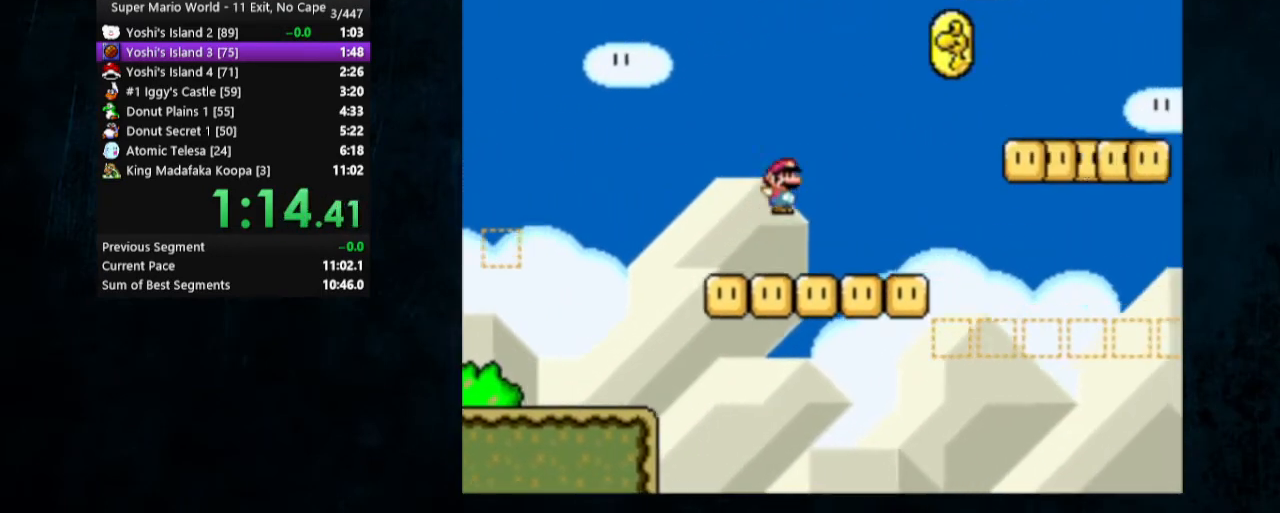
{"buttons": ["Y", "DPAD_RIGHT"], "events": [[200, "B", "up"]]}
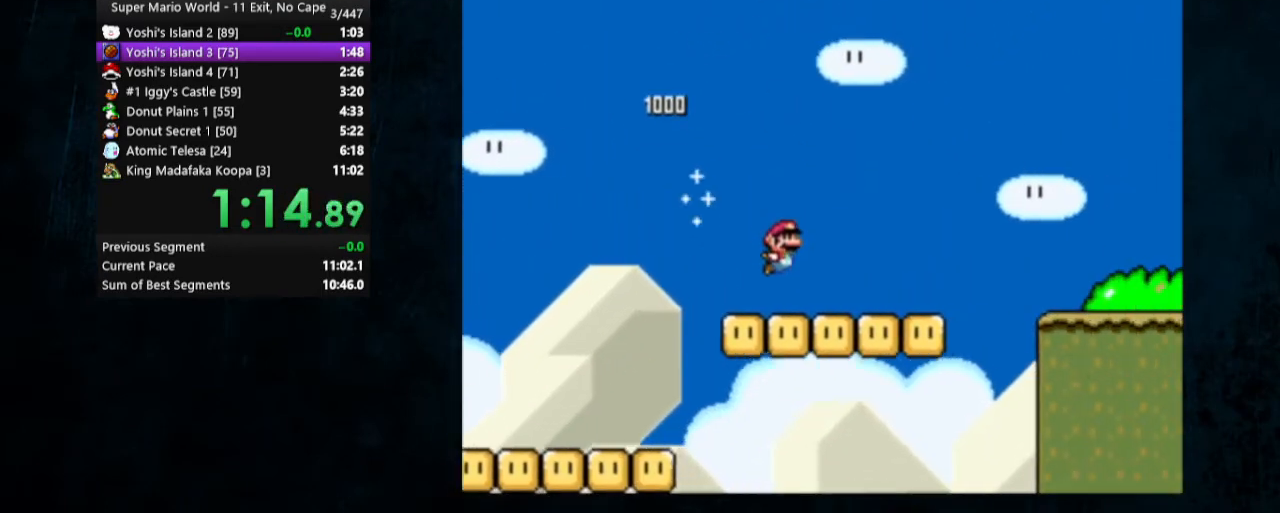
{"buttons": ["B", "Y", "DPAD_RIGHT"], "events": [[100, "B", "down"]]}
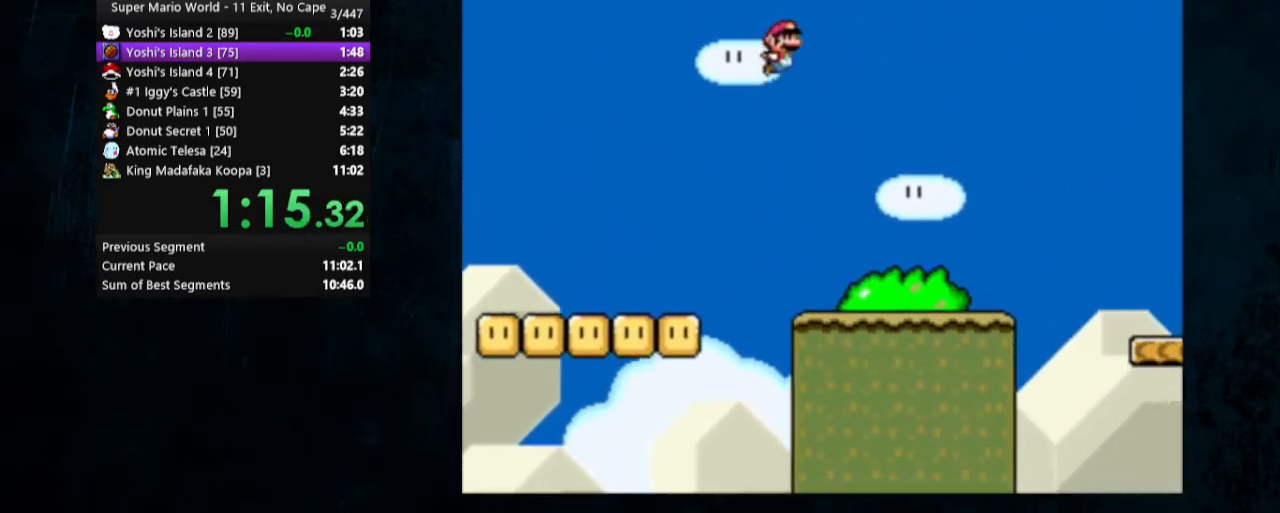
{"buttons": ["Y", "DPAD_RIGHT"], "events": [[300, "B", "up"]]}
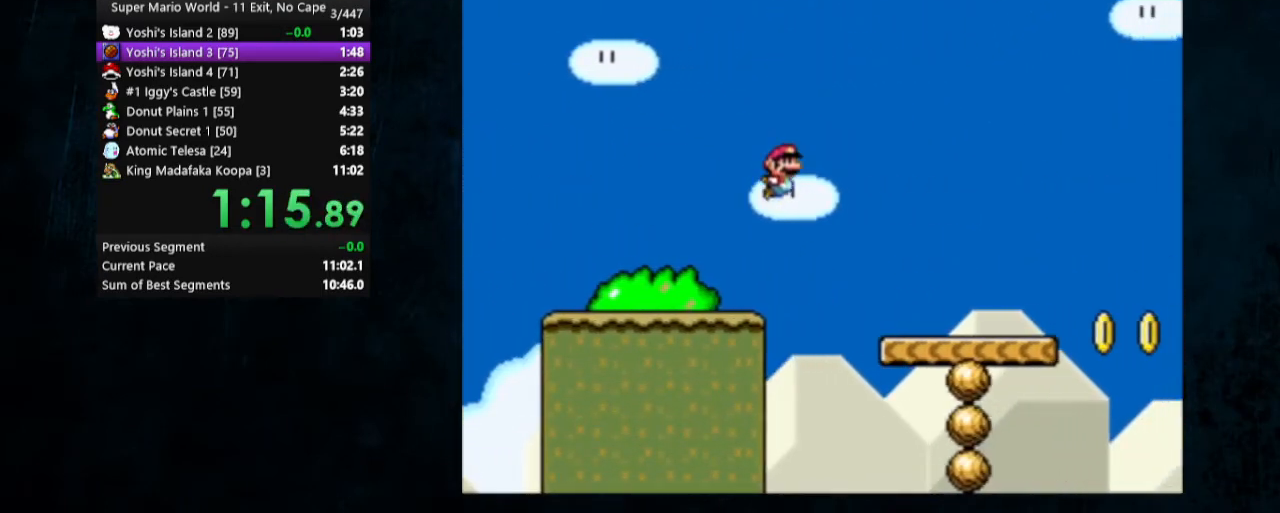
{"buttons": ["A", "X", "Y", "DPAD_RIGHT"], "events": [[433, "X", "down"], [467, "A", "down"]]}
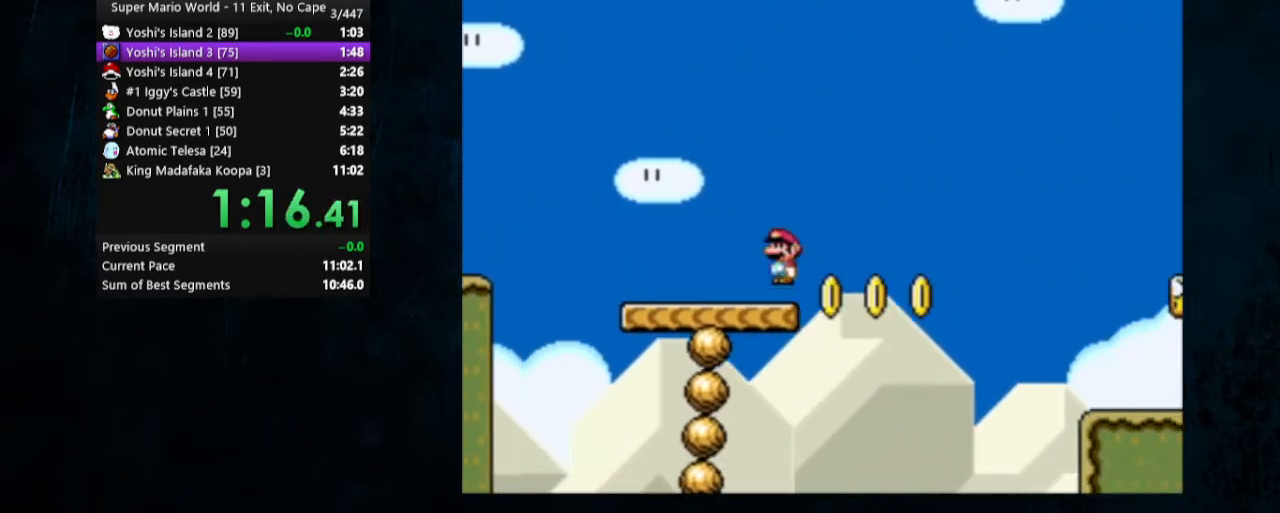
{"buttons": ["Y", "DPAD_RIGHT"], "events": [[33, "A", "up"], [67, "X", "up"]]}
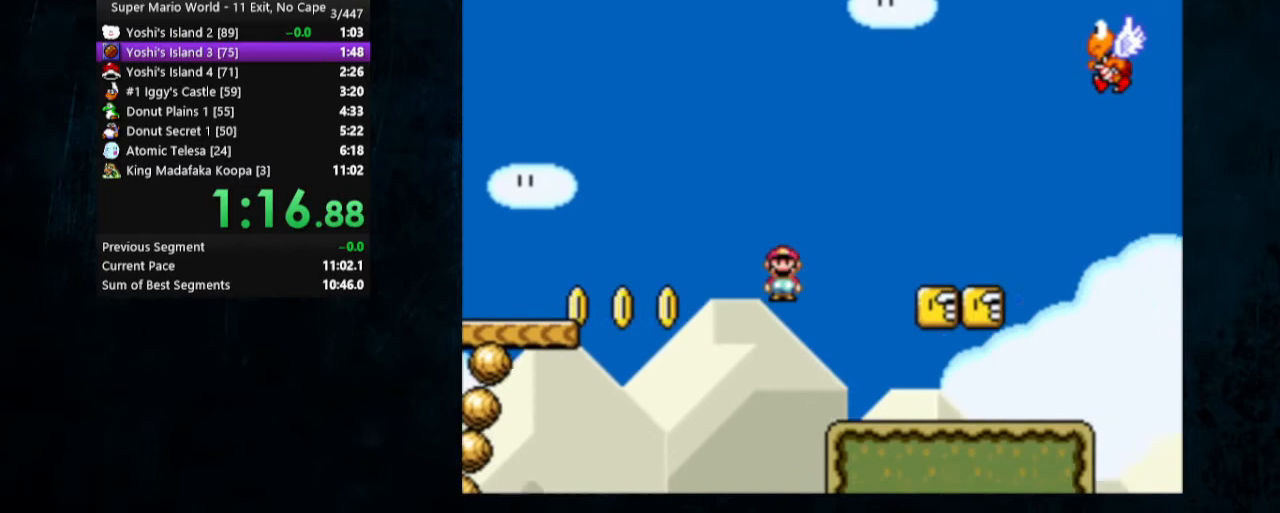
{"buttons": ["B", "Y", "DPAD_RIGHT"], "events": [[500, "B", "down"]]}
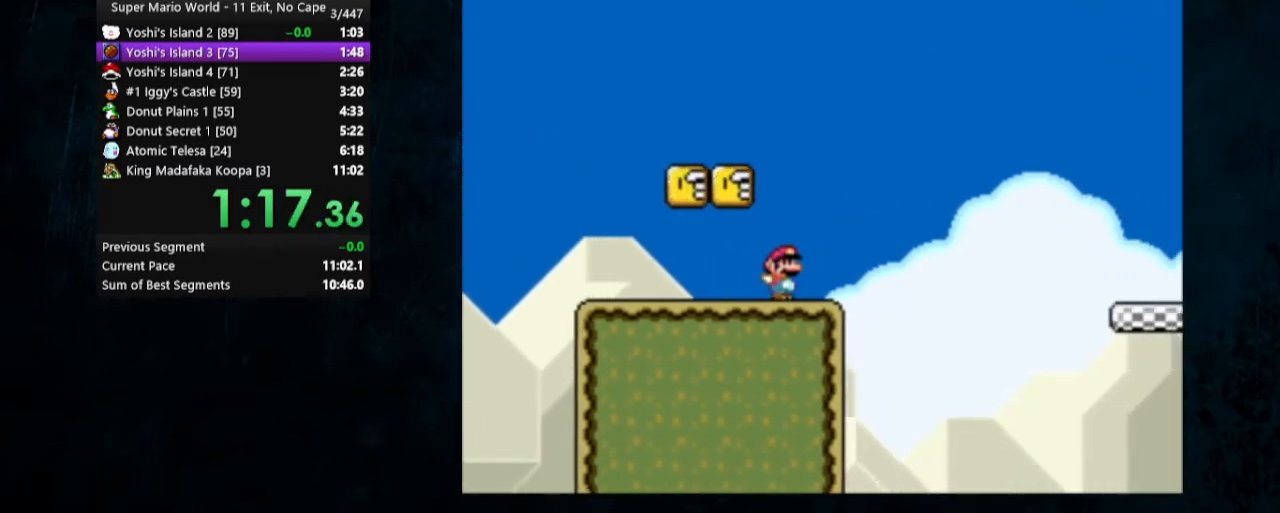
{"buttons": ["B", "Y", "DPAD_RIGHT"], "events": []}
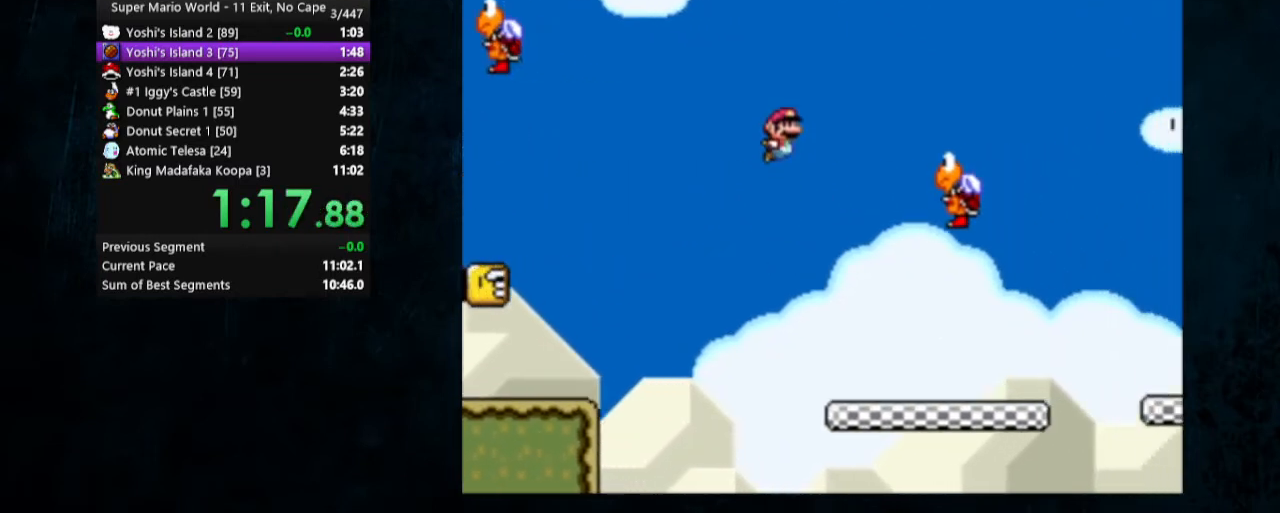
{"buttons": ["Y", "DPAD_RIGHT"], "events": [[67, "B", "up"], [200, "B", "down"], [333, "B", "up"]]}
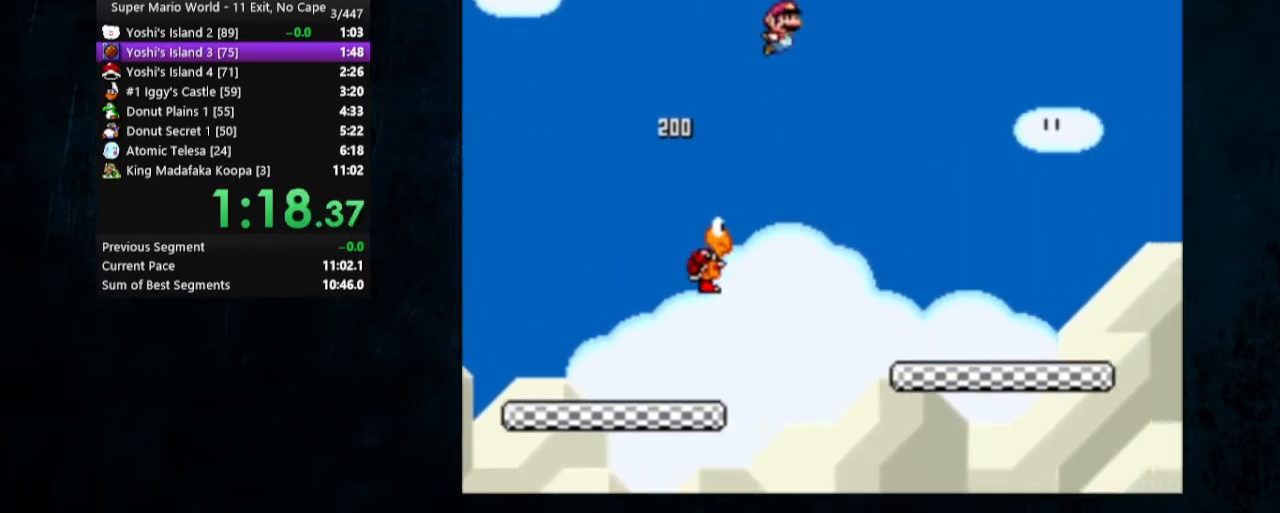
{"buttons": ["A", "X", "Y", "DPAD_RIGHT"], "events": [[500, "A", "down"], [500, "X", "down"]]}
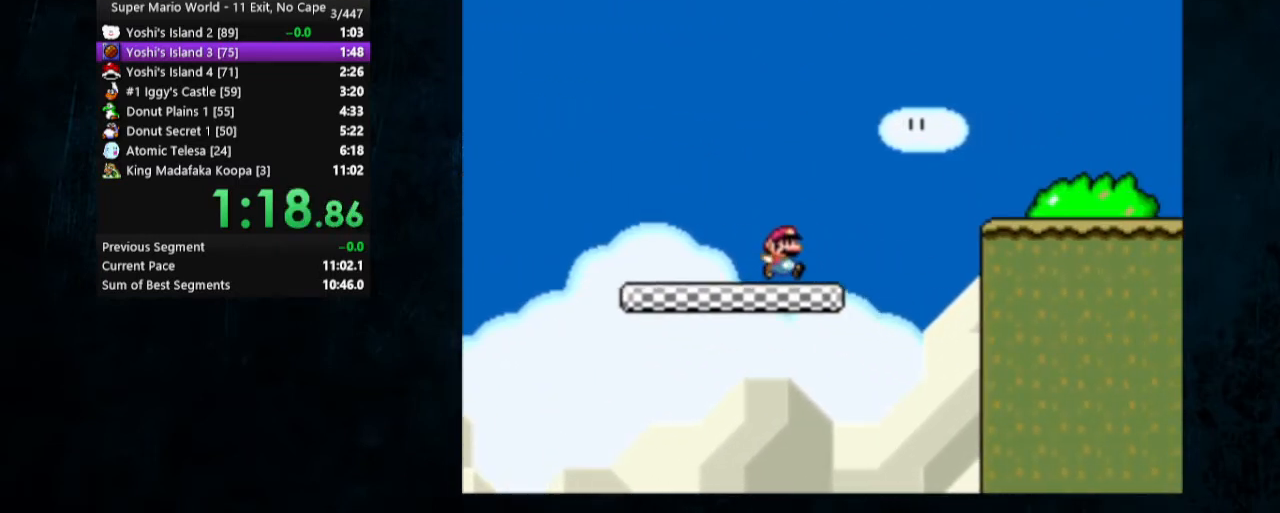
{"buttons": ["Y", "DPAD_RIGHT"], "events": [[100, "A", "up"], [100, "X", "up"]]}
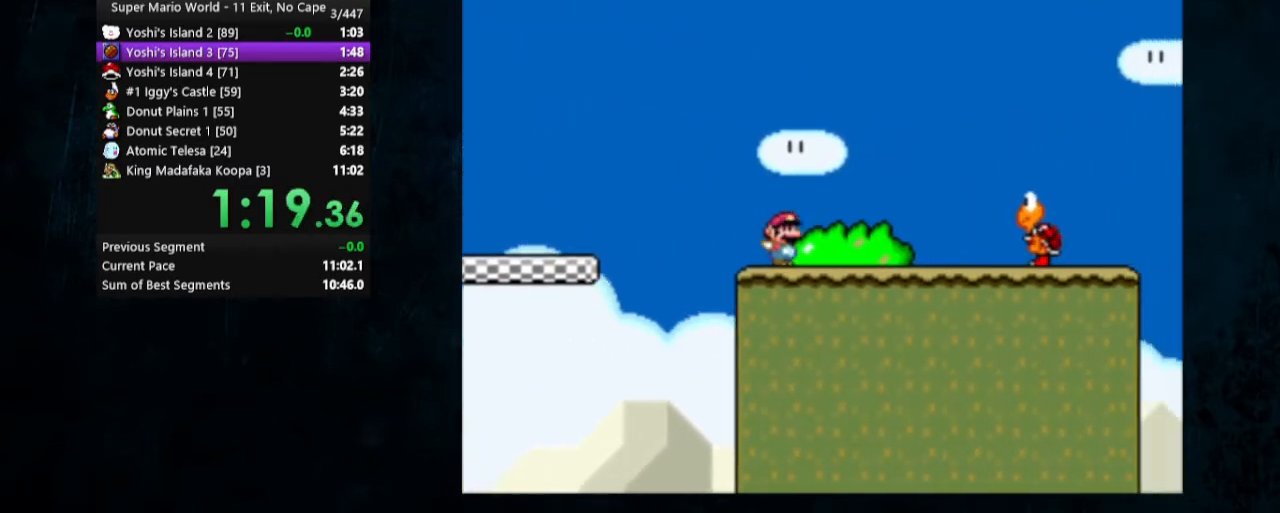
{"buttons": ["B", "Y", "DPAD_RIGHT"], "events": [[33, "B", "down"]]}
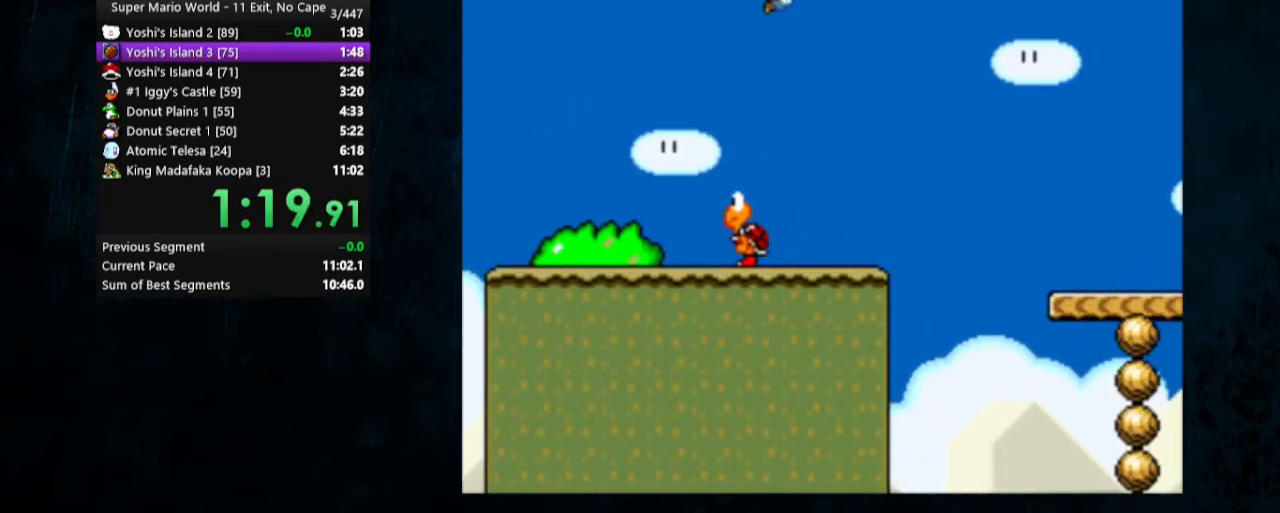
{"buttons": ["Y", "DPAD_RIGHT"], "events": [[100, "B", "up"]]}
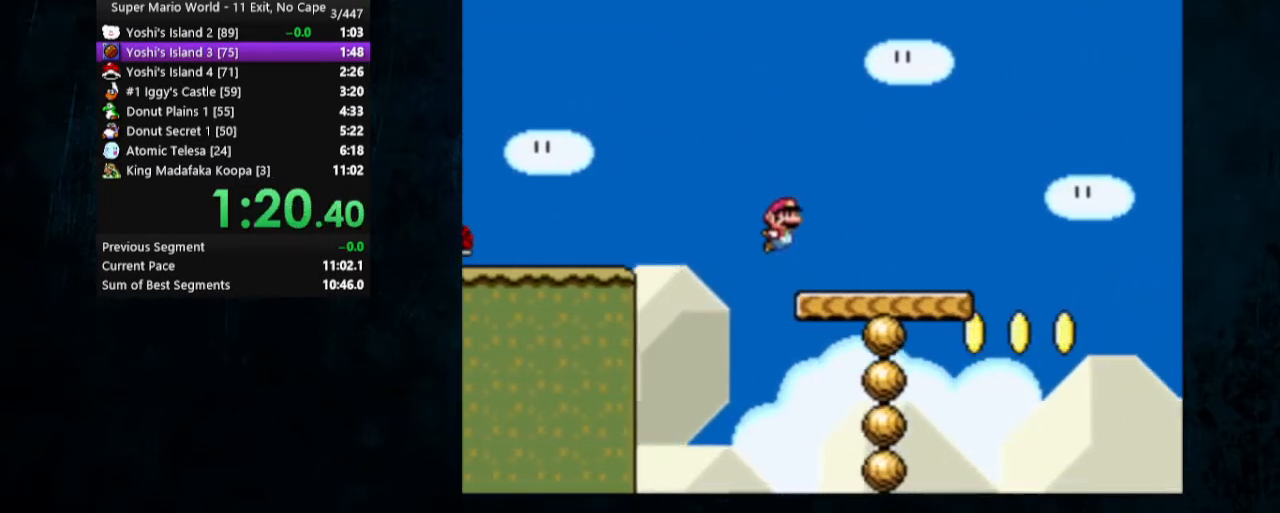
{"buttons": ["Y", "DPAD_RIGHT"], "events": [[267, "X", "down"], [300, "A", "down"], [400, "A", "up"], [433, "X", "up"]]}
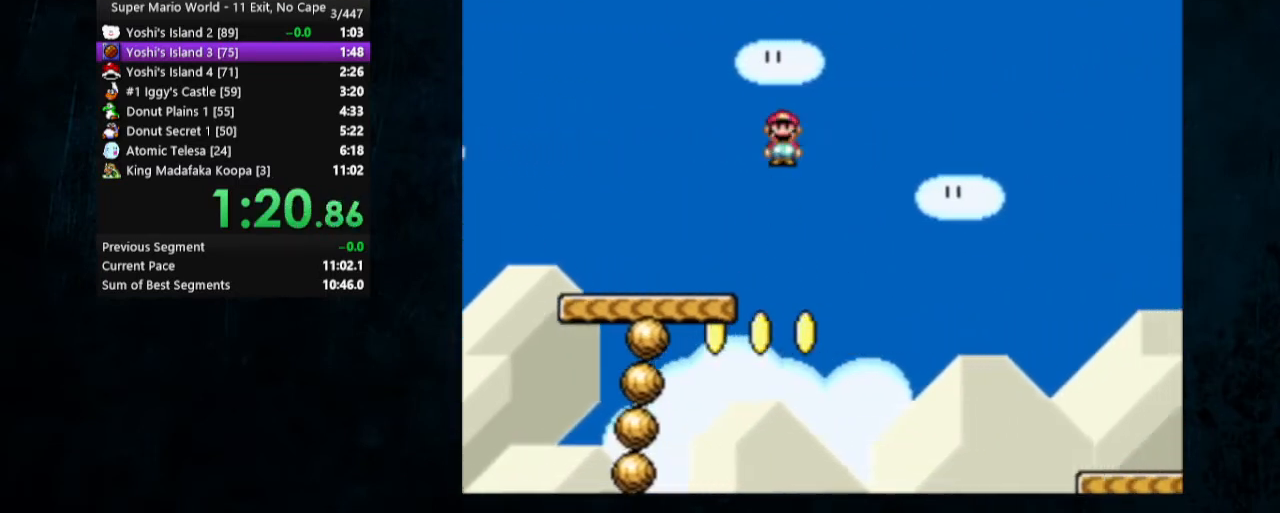
{"buttons": ["Y", "DPAD_RIGHT"], "events": []}
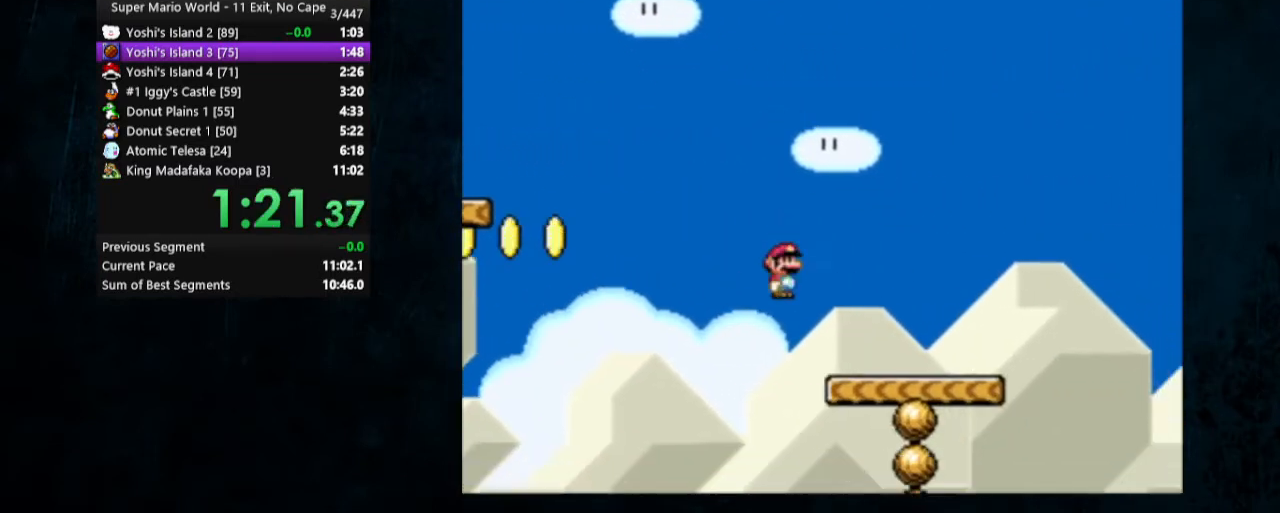
{"buttons": ["B", "Y", "DPAD_RIGHT"], "events": [[400, "B", "down"]]}
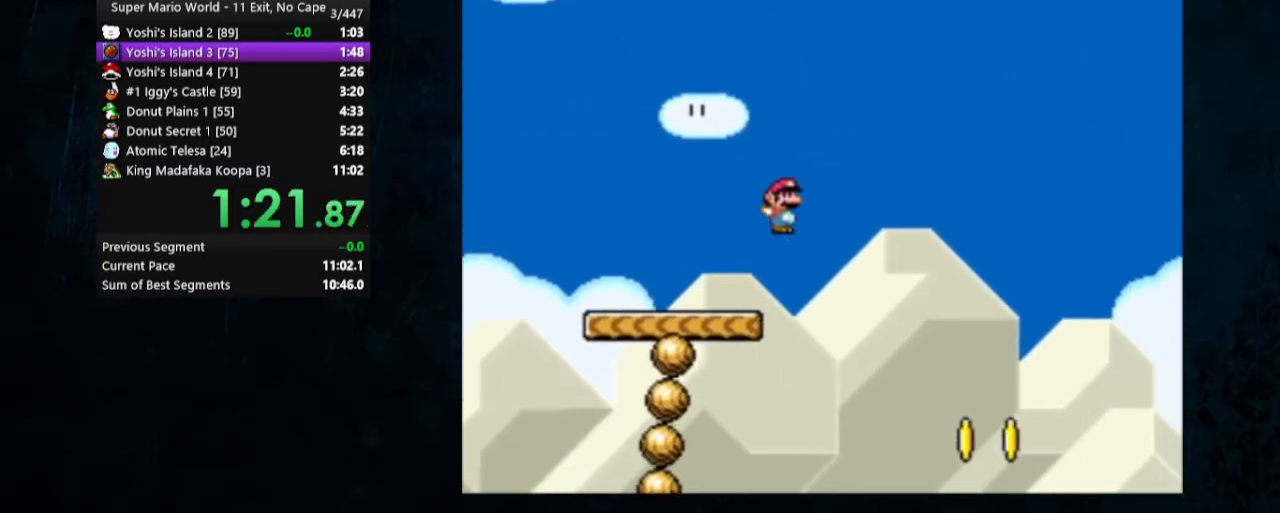
{"buttons": ["B", "Y", "DPAD_RIGHT"], "events": []}
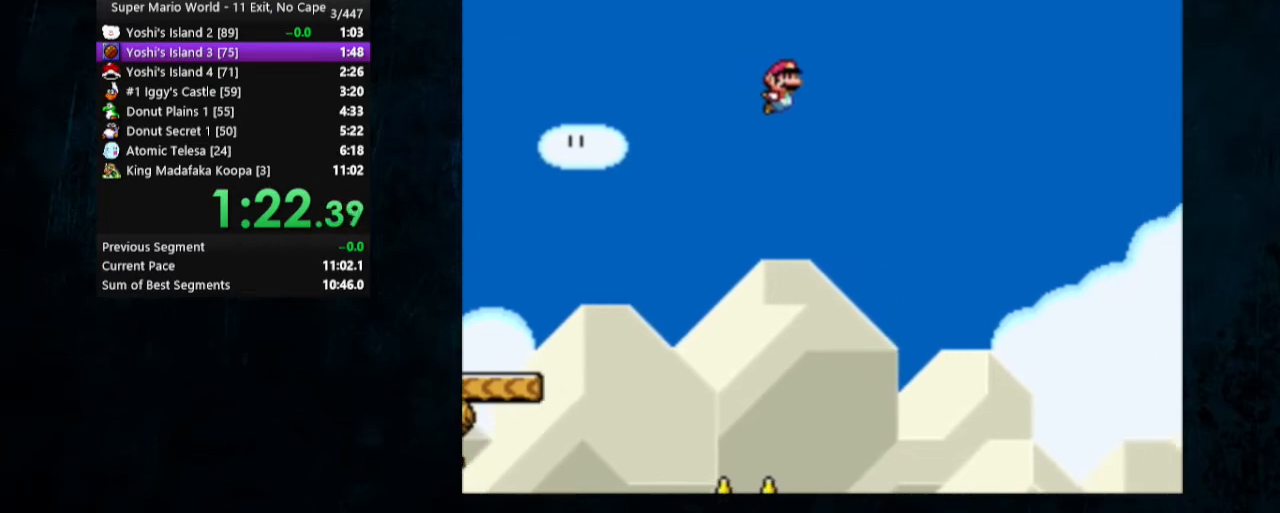
{"buttons": ["B", "Y", "DPAD_RIGHT"], "events": []}
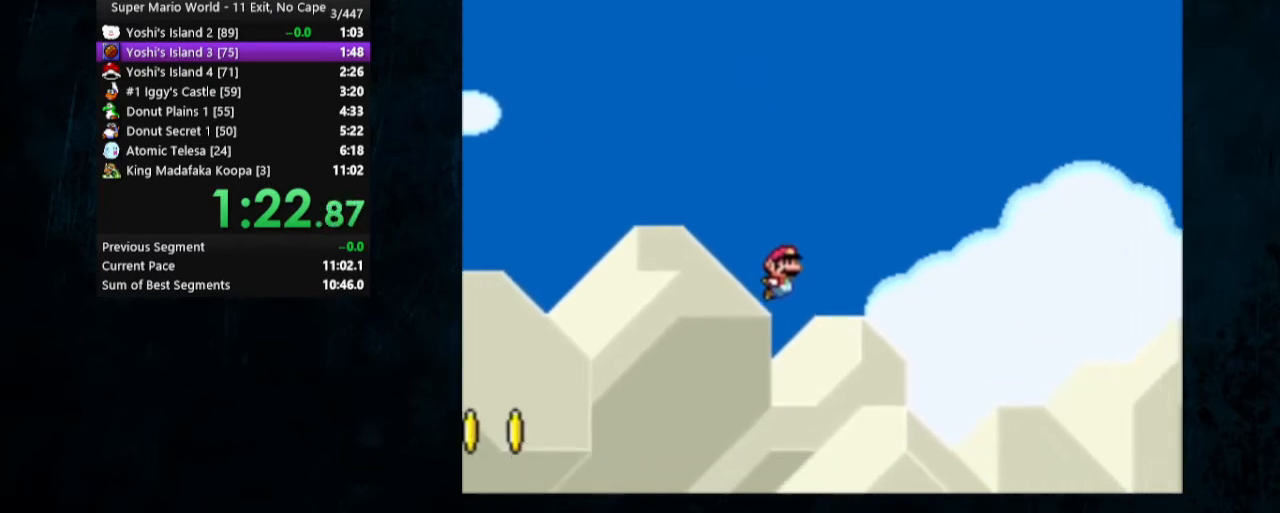
{"buttons": ["Y", "DPAD_RIGHT"], "events": [[433, "B", "up"]]}
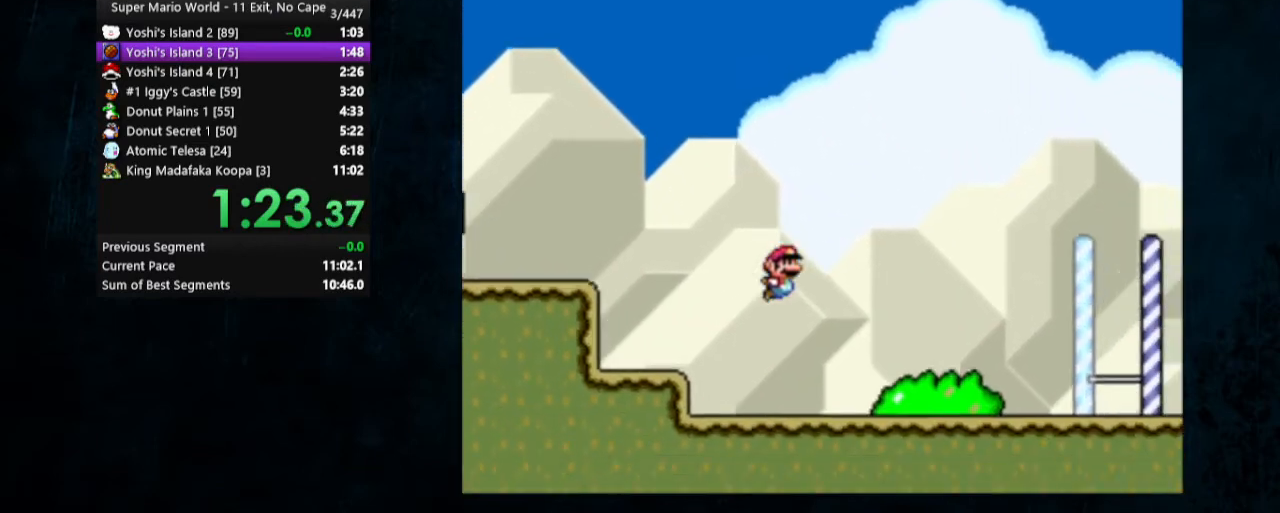
{"buttons": ["B", "Y", "DPAD_RIGHT"], "events": [[400, "B", "down"]]}
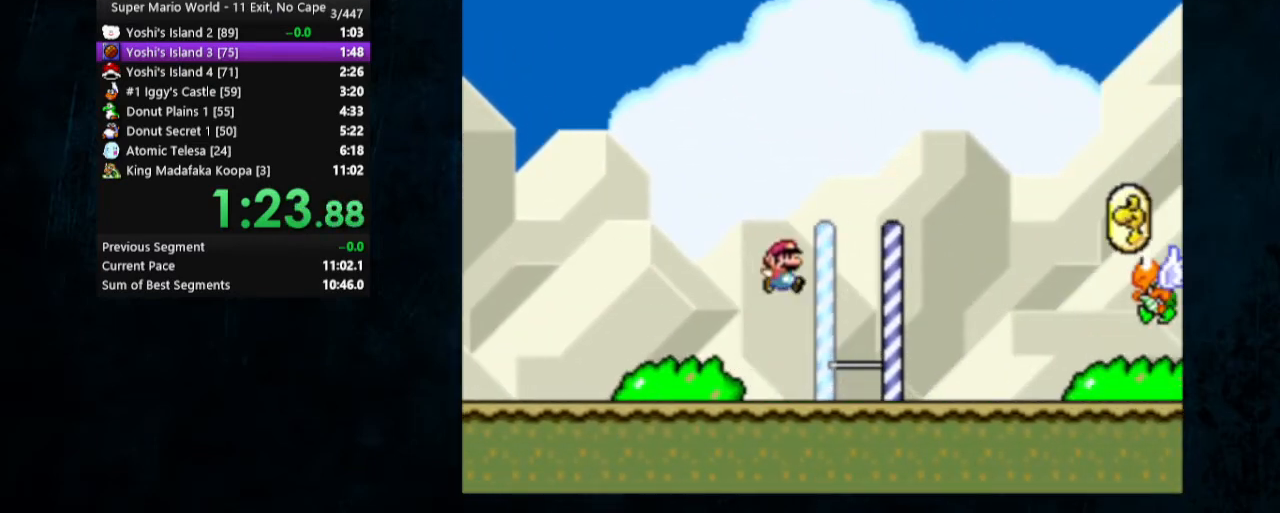
{"buttons": ["Y", "DPAD_RIGHT"], "events": [[500, "B", "up"]]}
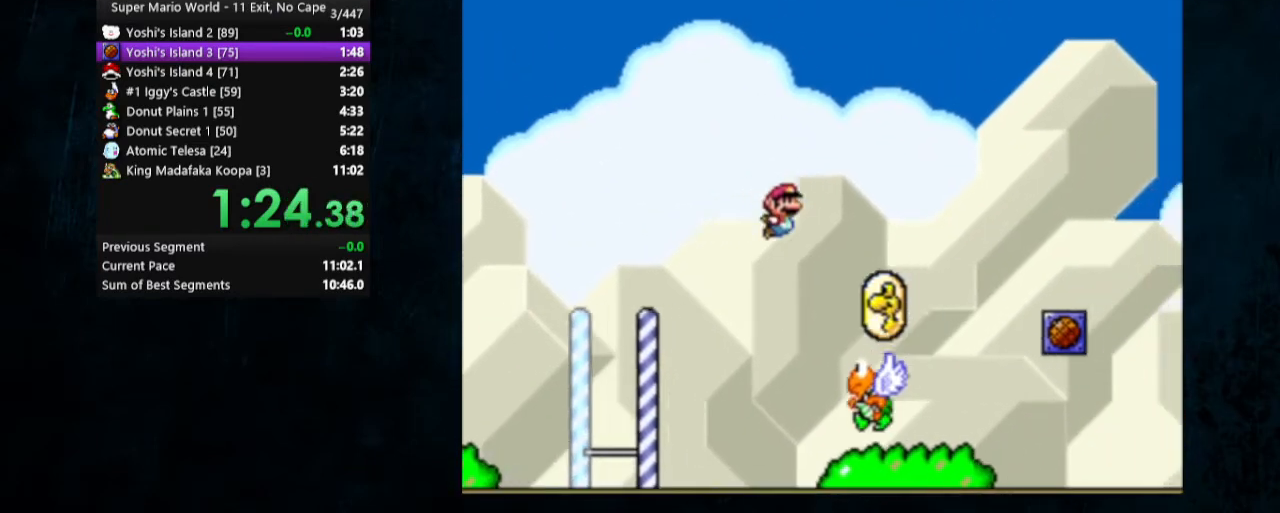
{"buttons": ["Y", "DPAD_RIGHT"], "events": []}
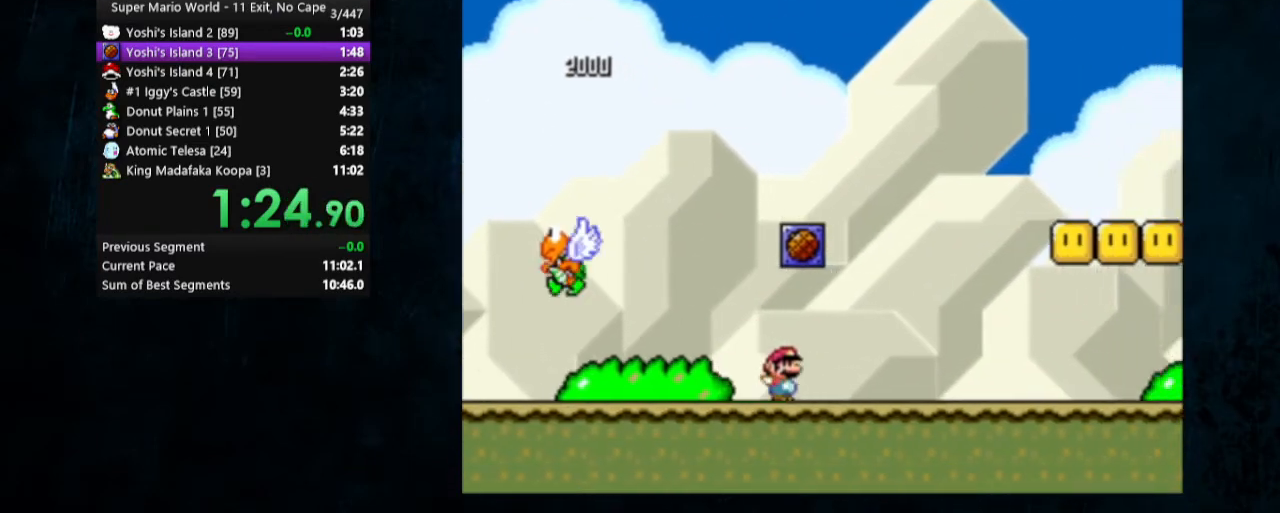
{"buttons": ["Y", "DPAD_RIGHT"], "events": [[67, "B", "down"], [300, "B", "up"]]}
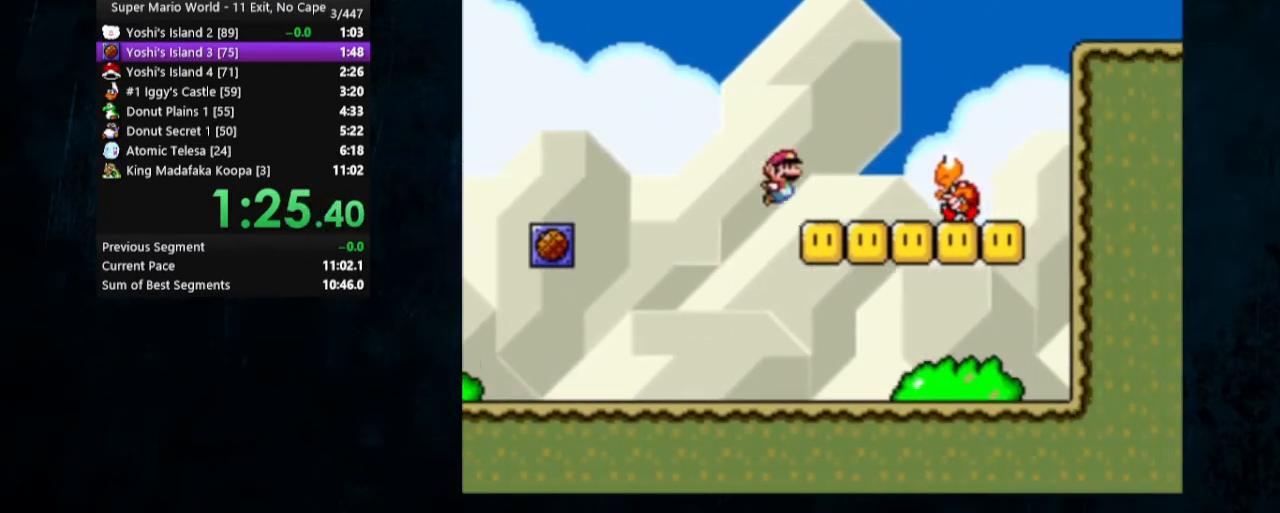
{"buttons": ["Y", "DPAD_RIGHT"], "events": [[100, "B", "down"], [333, "B", "up"]]}
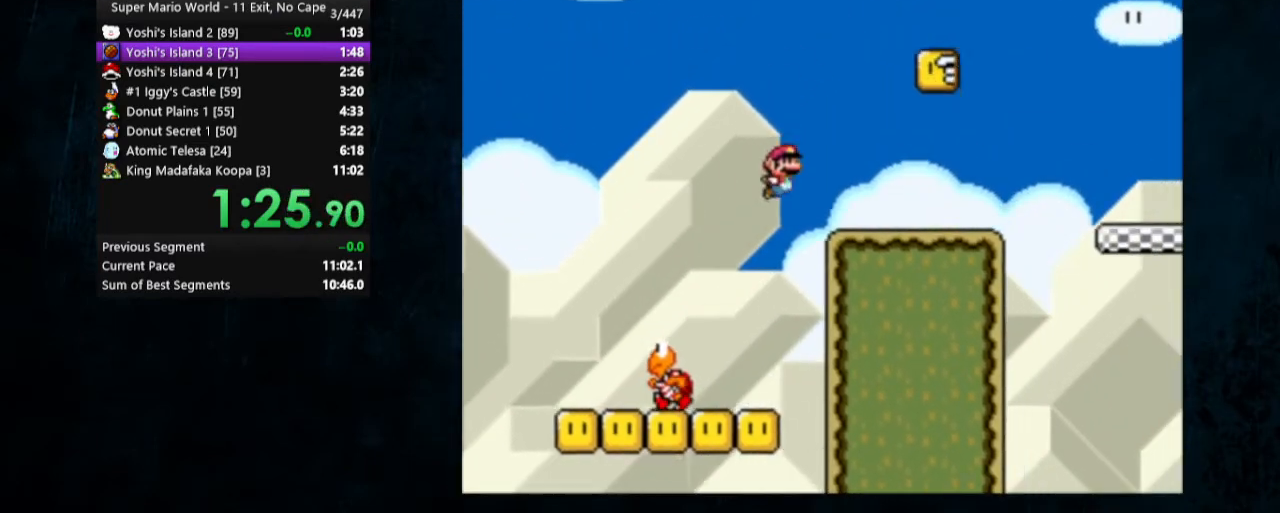
{"buttons": ["Y", "DPAD_RIGHT"], "events": [[300, "B", "down"], [400, "B", "up"]]}
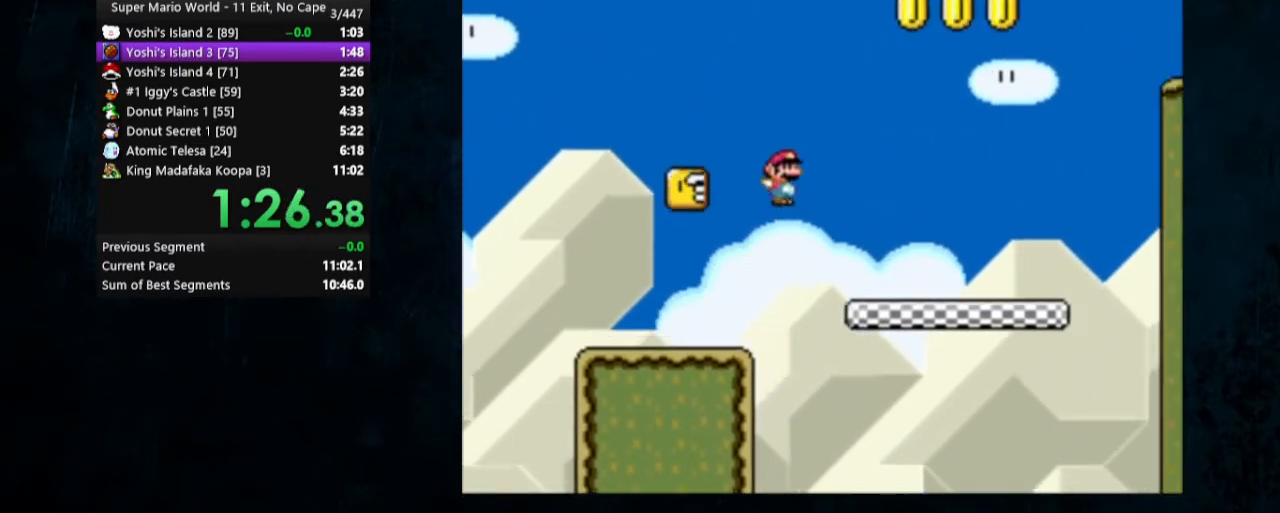
{"buttons": ["B", "Y", "DPAD_RIGHT"], "events": [[433, "B", "down"]]}
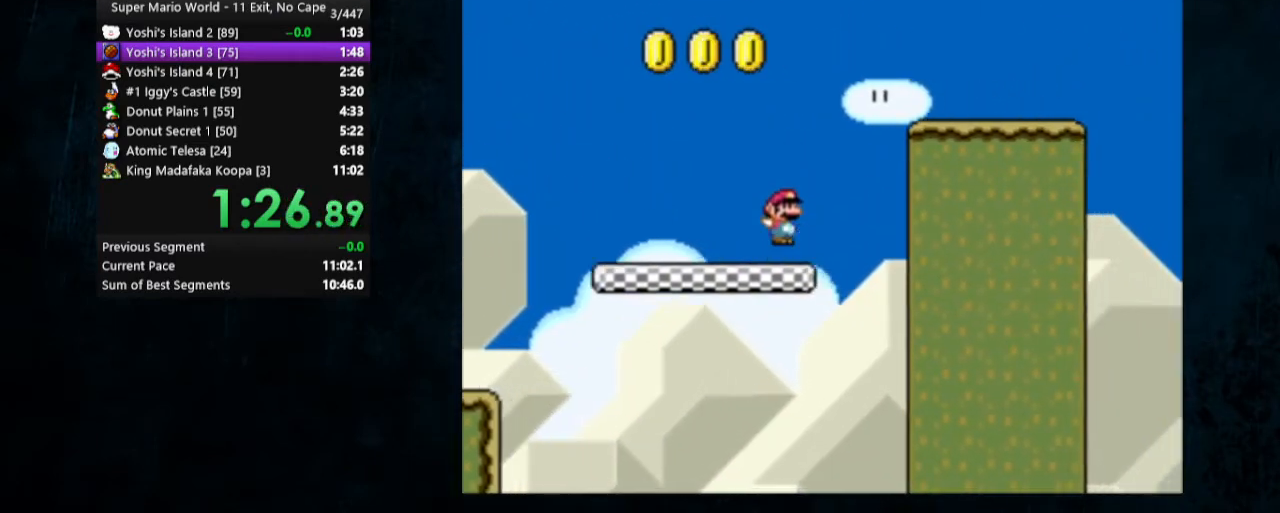
{"buttons": ["B", "Y", "DPAD_RIGHT"], "events": []}
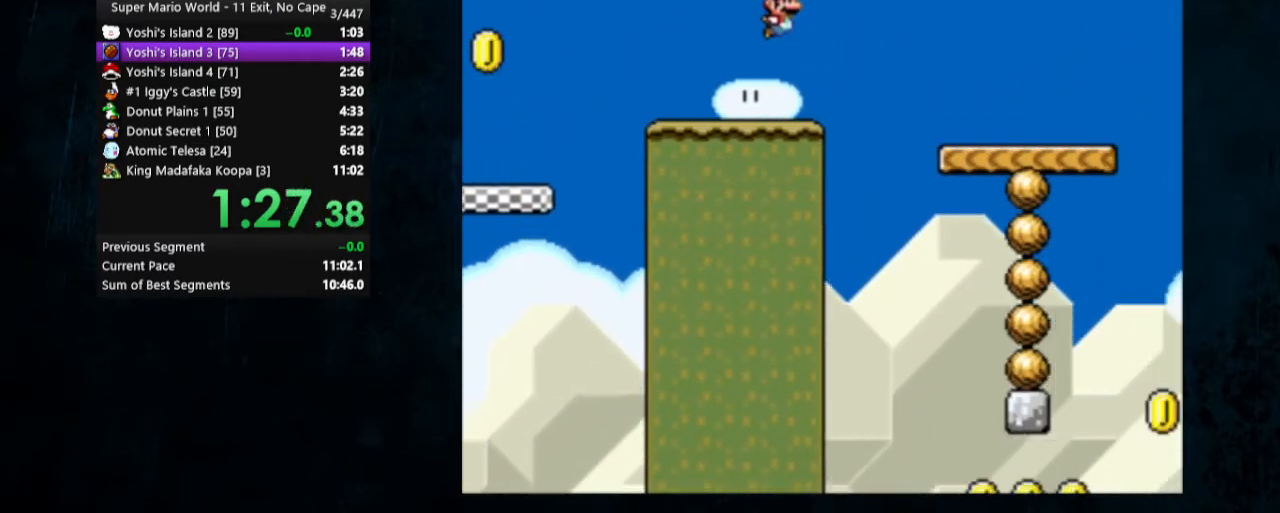
{"buttons": ["Y", "DPAD_RIGHT"], "events": [[33, "B", "up"]]}
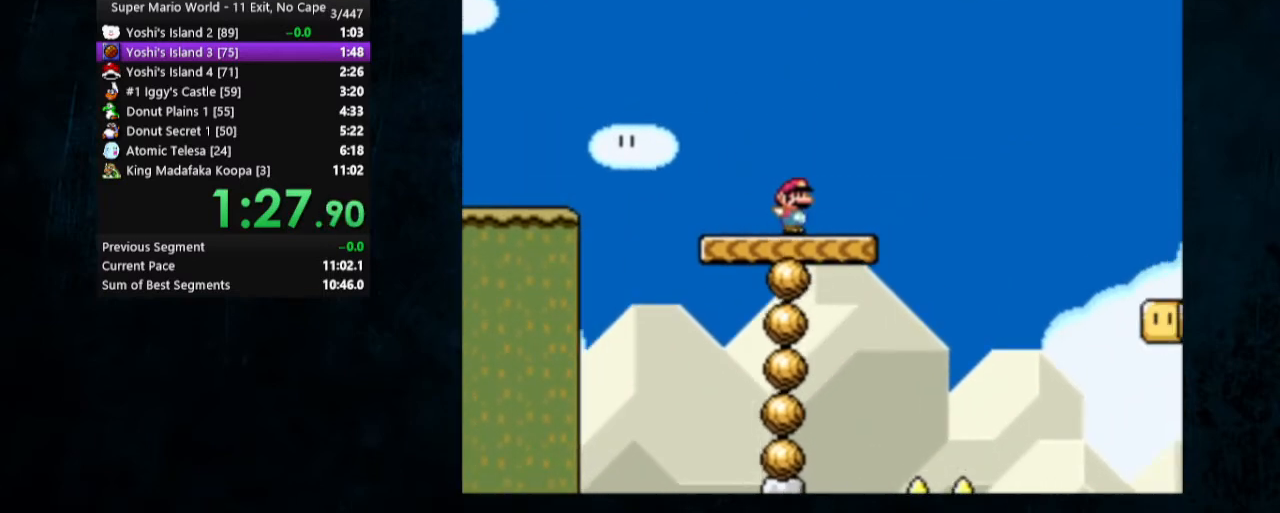
{"buttons": ["Y", "DPAD_RIGHT"], "events": [[67, "X", "down"], [100, "A", "down"], [100, "Y", "up"], [167, "Y", "down"], [200, "A", "up"], [233, "X", "up"]]}
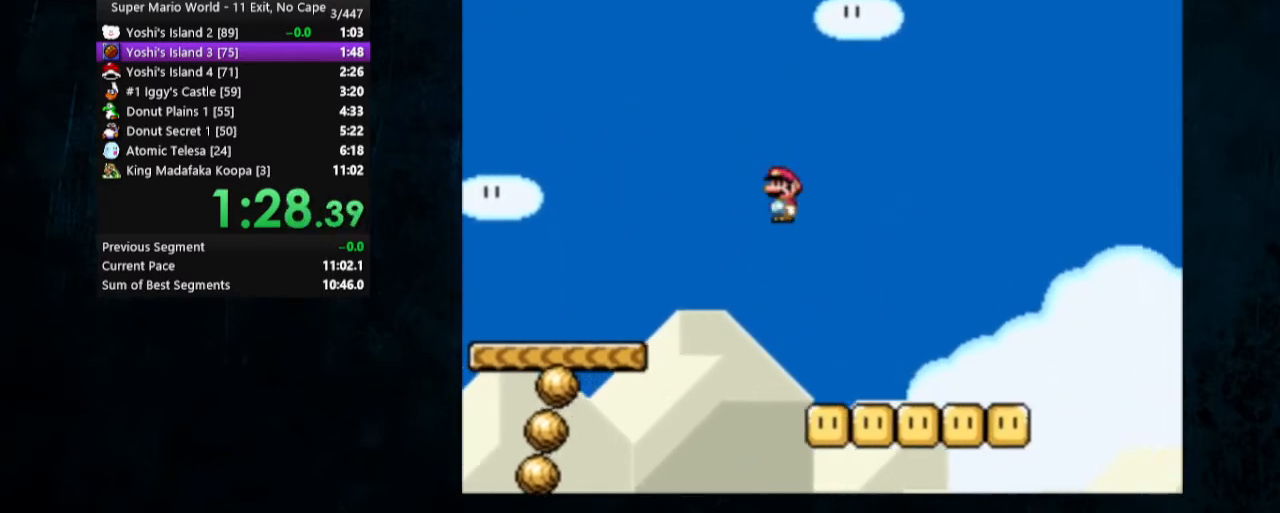
{"buttons": ["Y", "DPAD_RIGHT"], "events": [[333, "B", "down"], [467, "B", "up"]]}